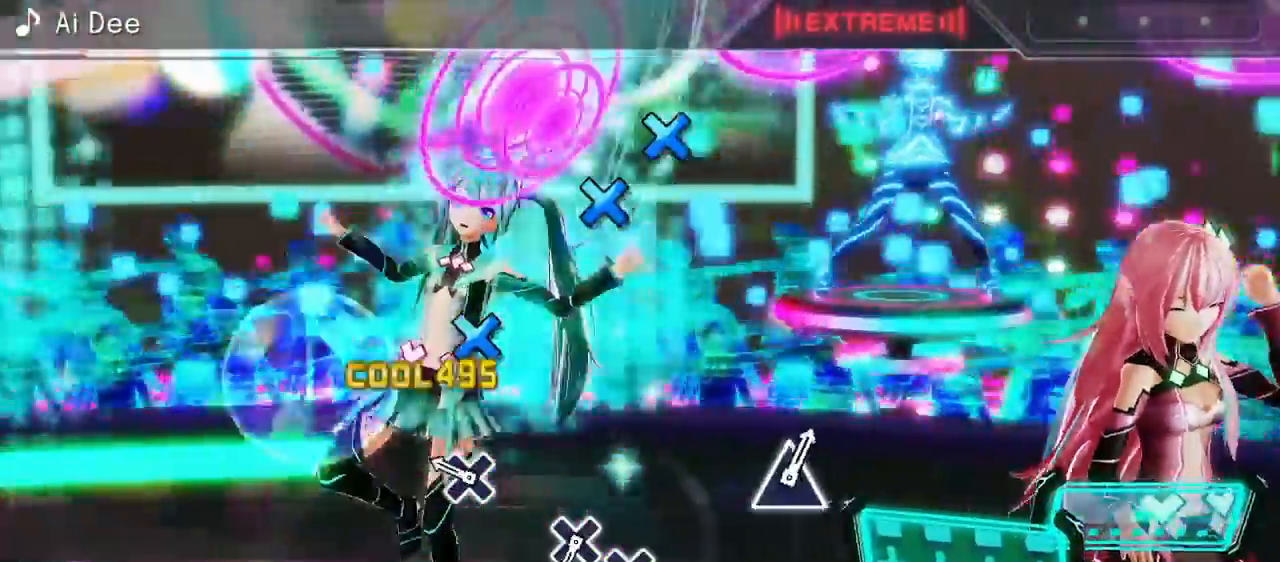
Gameplay with a controller (PlayStation layout); each line is a JSON object with the inputs held at the frame after it. "events" lists button and stick changes between this image and that frame as [ms after this image, input, new state], when the widget could be followed in between. Not read: L3 R3 left_stick right_stick.
{"buttons": [], "events": [[283, "CROSS", "down"], [367, "CROSS", "up"]]}
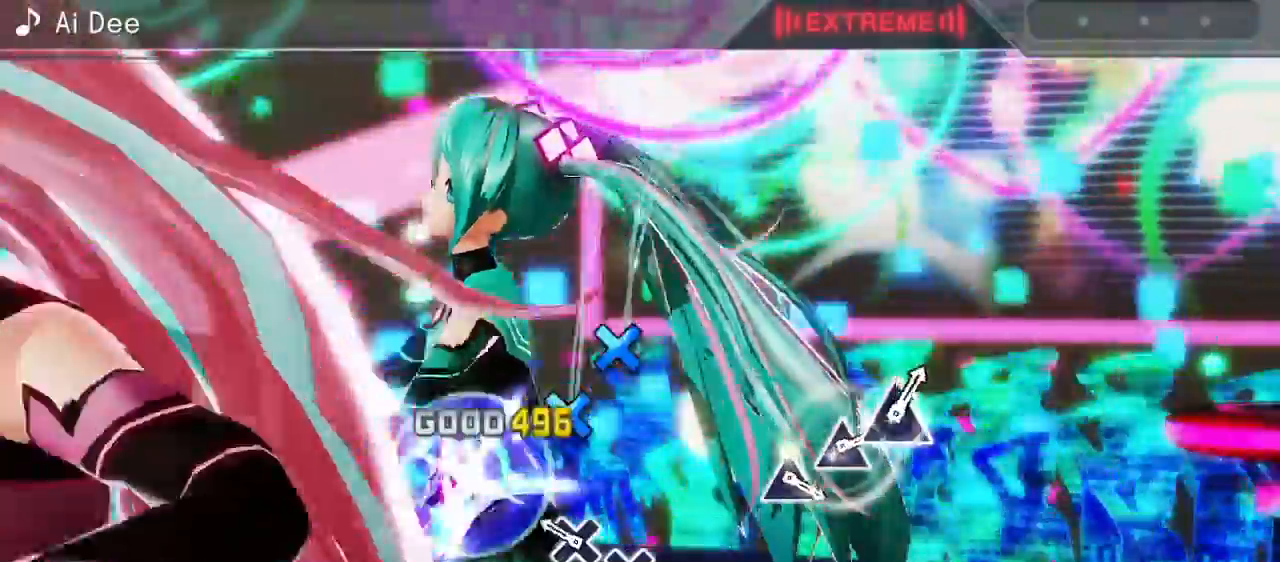
{"buttons": ["CROSS"], "events": [[217, "CROSS", "down"], [317, "CROSS", "up"], [450, "CROSS", "down"]]}
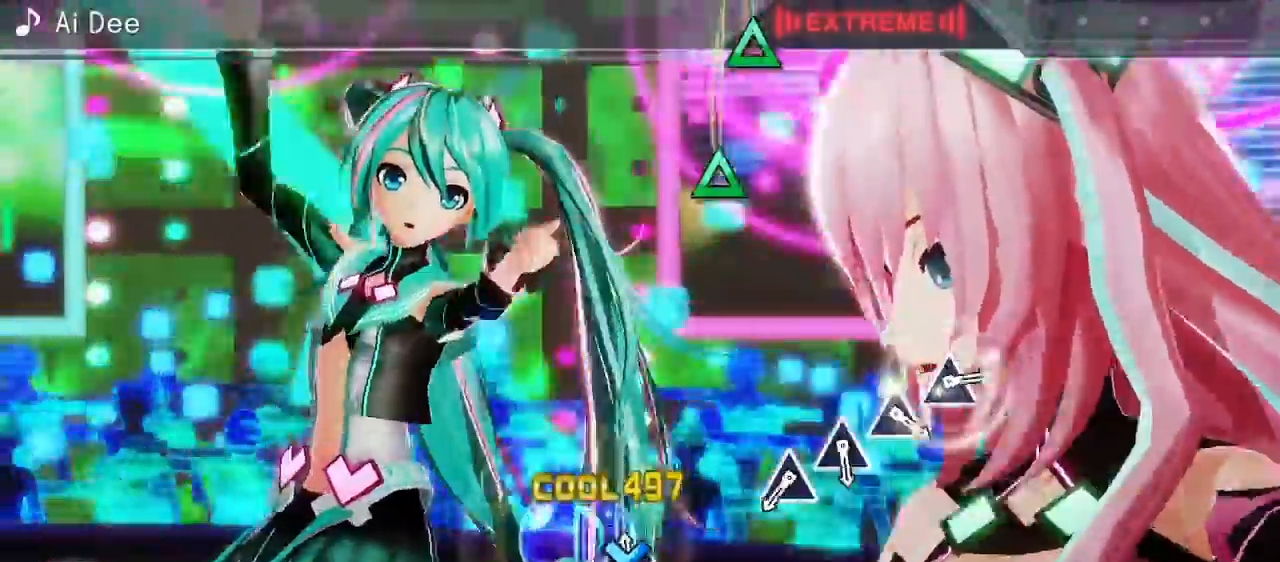
{"buttons": [], "events": [[33, "CROSS", "up"]]}
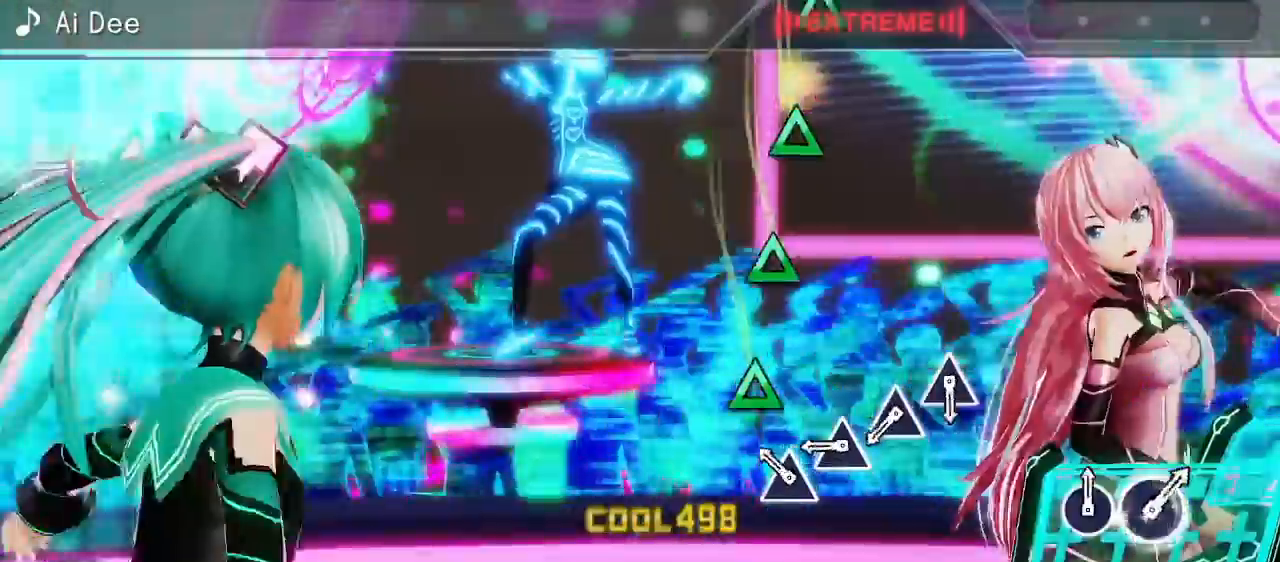
{"buttons": [], "events": [[150, "TRIANGLE", "down"], [250, "TRIANGLE", "up"], [383, "TRIANGLE", "down"], [483, "TRIANGLE", "up"]]}
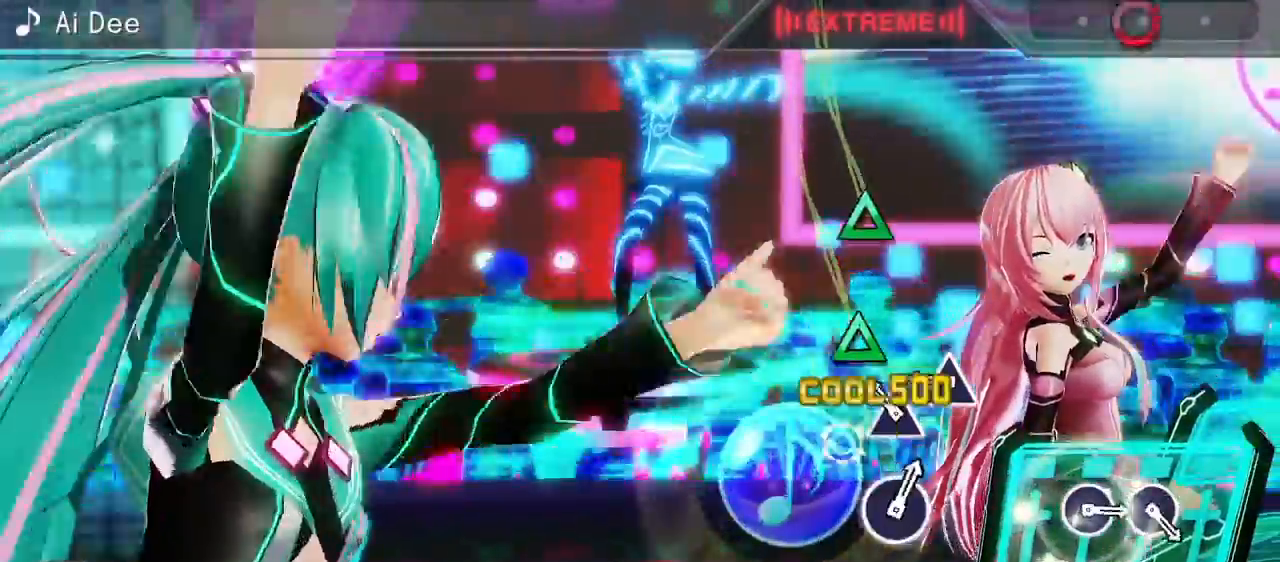
{"buttons": [], "events": [[117, "TRIANGLE", "down"], [217, "TRIANGLE", "up"], [367, "TRIANGLE", "down"], [450, "TRIANGLE", "up"]]}
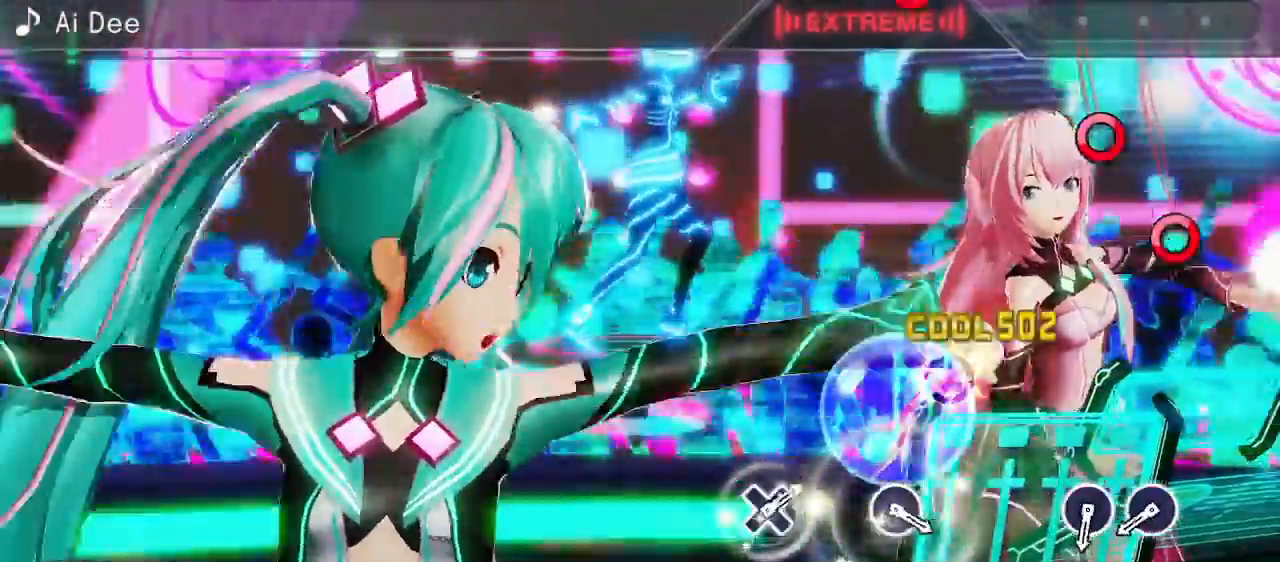
{"buttons": [], "events": []}
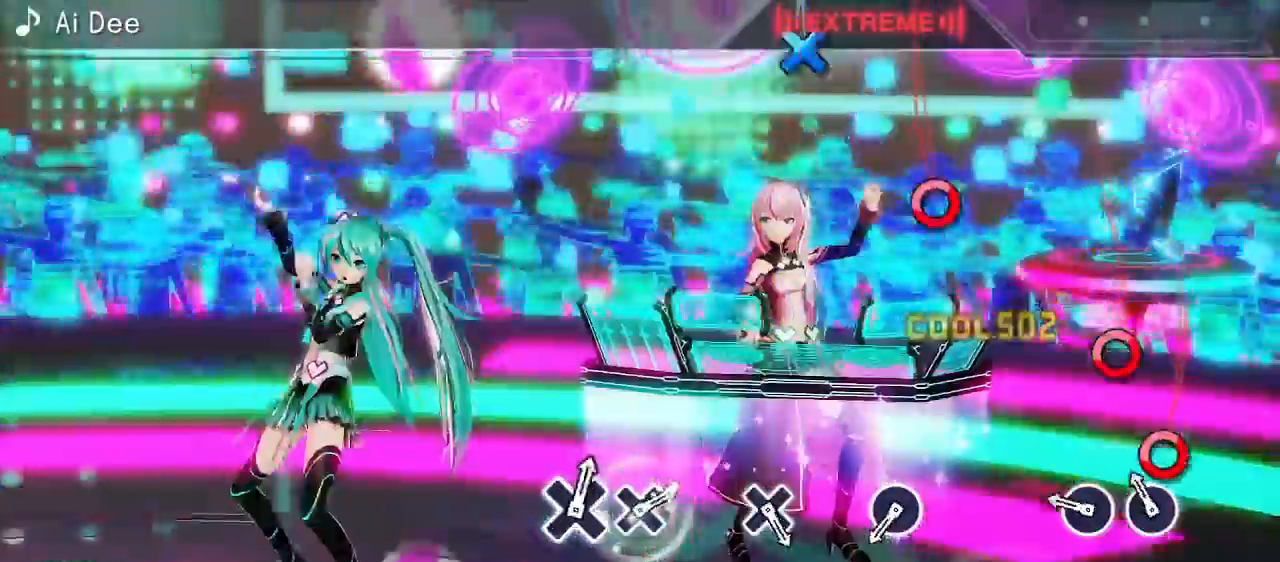
{"buttons": [], "events": [[50, "CIRCLE", "down"], [150, "CIRCLE", "up"], [283, "CIRCLE", "down"], [367, "CIRCLE", "up"]]}
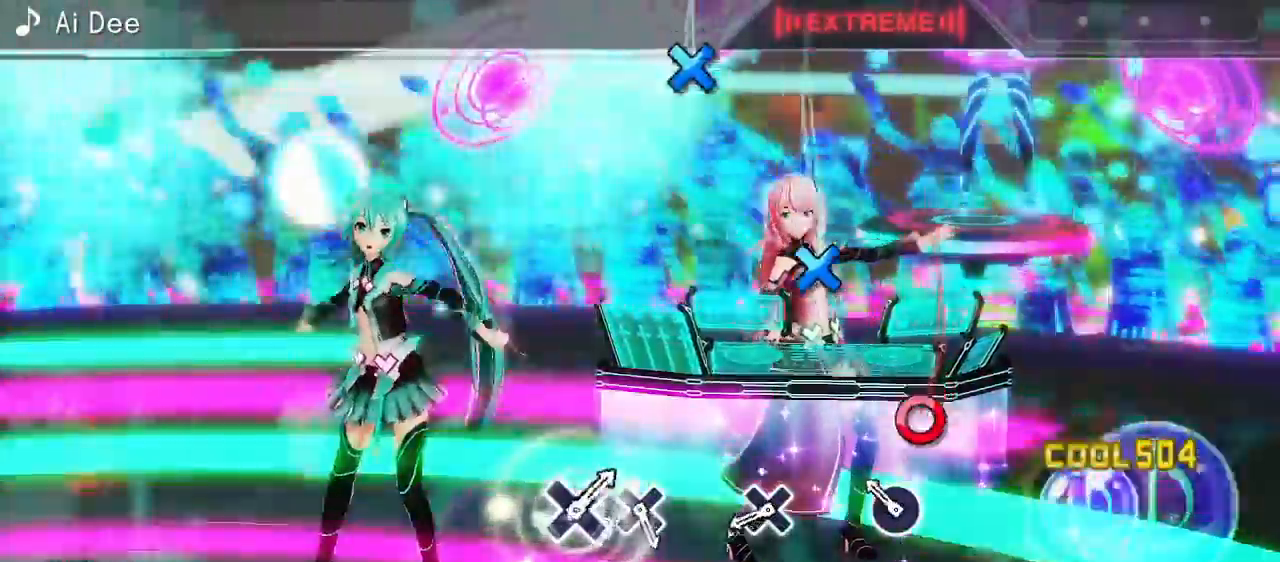
{"buttons": ["CROSS"], "events": [[167, "CIRCLE", "down"], [267, "CIRCLE", "up"], [500, "CROSS", "down"]]}
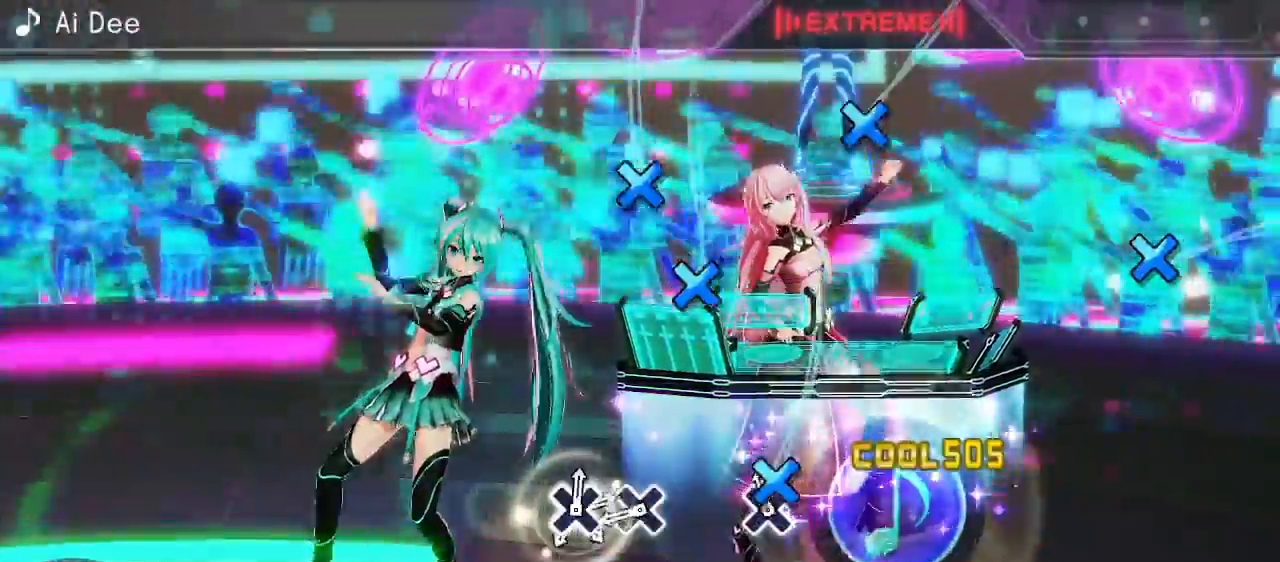
{"buttons": ["CROSS"], "events": [[83, "CROSS", "up"], [433, "CROSS", "down"]]}
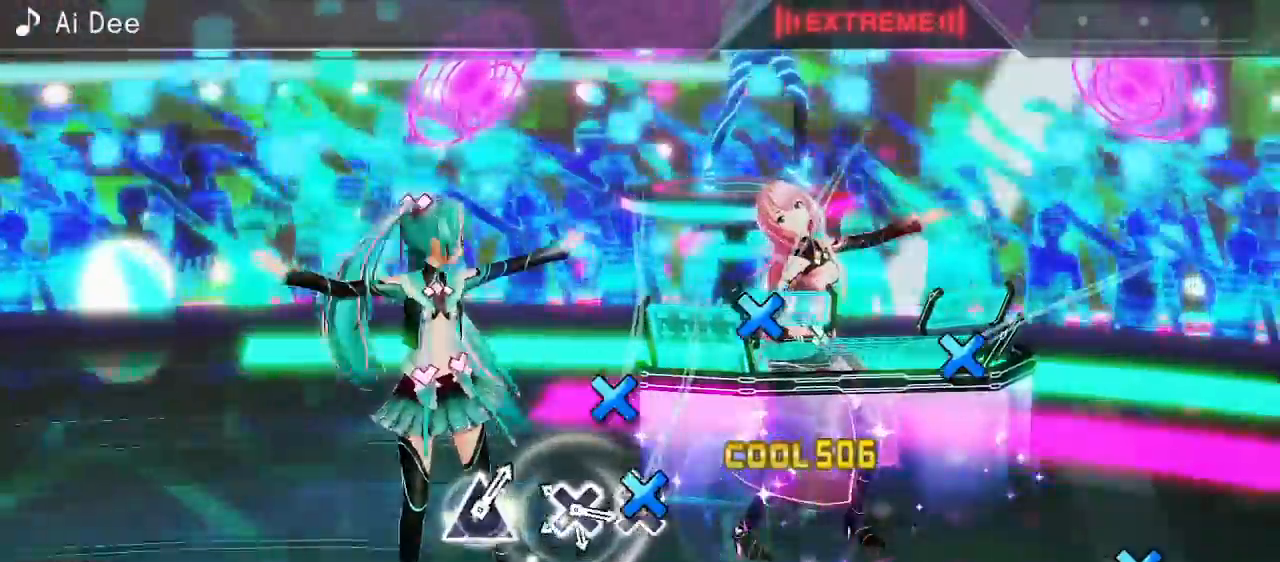
{"buttons": [], "events": [[33, "CROSS", "up"], [217, "CROSS", "down"], [300, "CROSS", "up"]]}
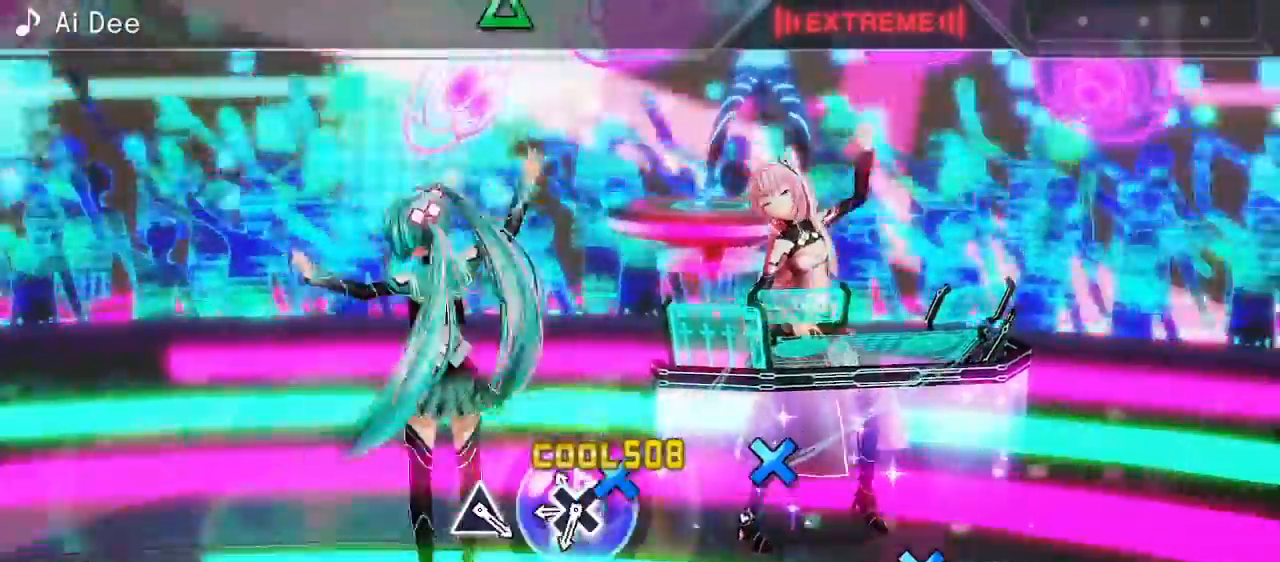
{"buttons": ["CROSS"], "events": [[50, "CROSS", "down"], [150, "CROSS", "up"], [433, "CROSS", "down"]]}
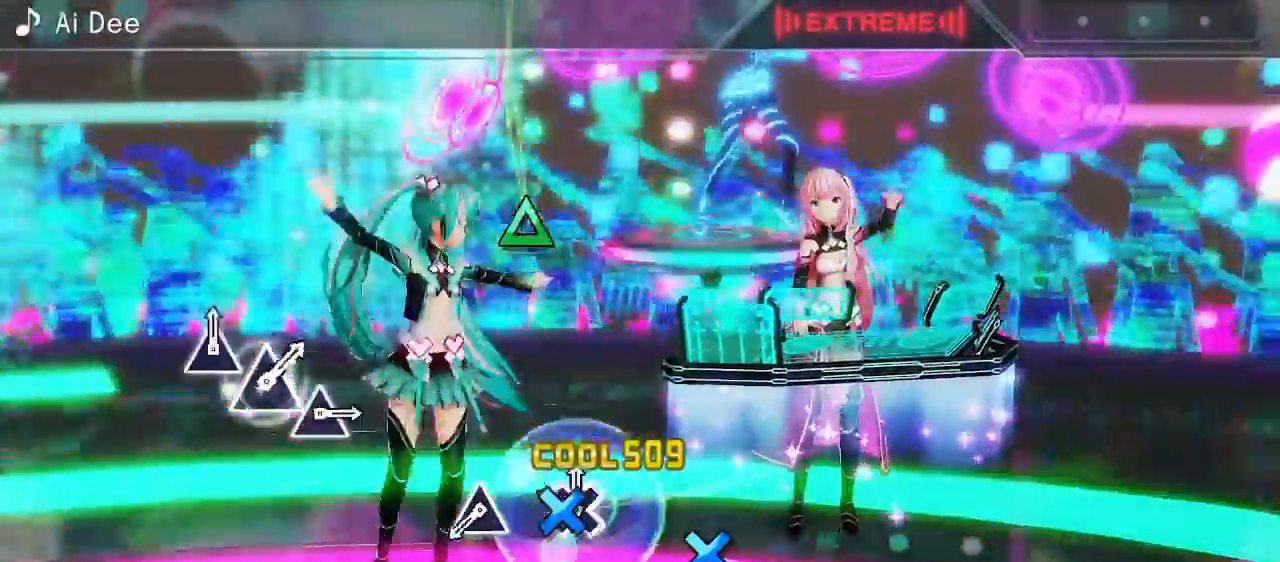
{"buttons": [], "events": [[33, "CROSS", "up"], [250, "CROSS", "down"], [350, "CROSS", "up"]]}
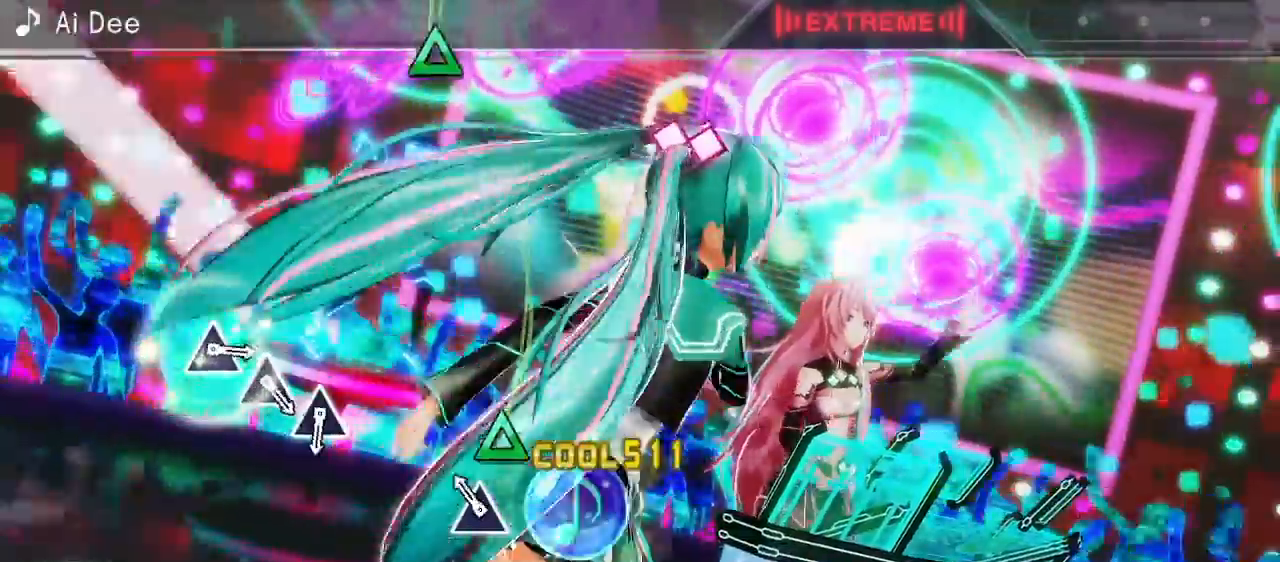
{"buttons": [], "events": [[83, "TRIANGLE", "down"], [183, "TRIANGLE", "up"]]}
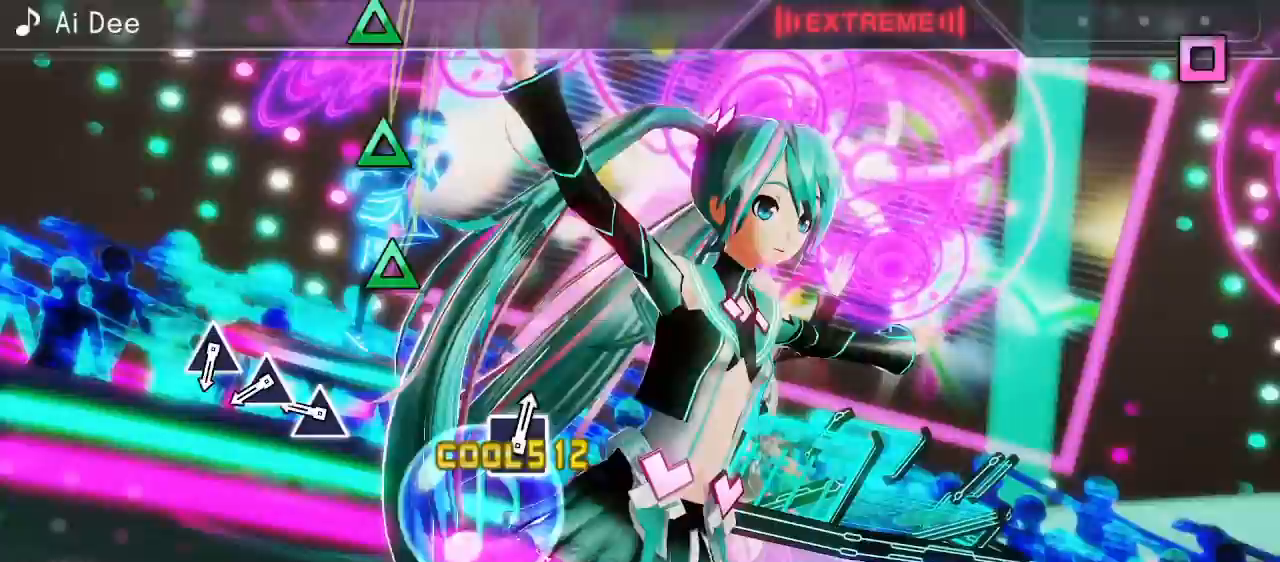
{"buttons": [], "events": [[300, "TRIANGLE", "down"], [400, "TRIANGLE", "up"]]}
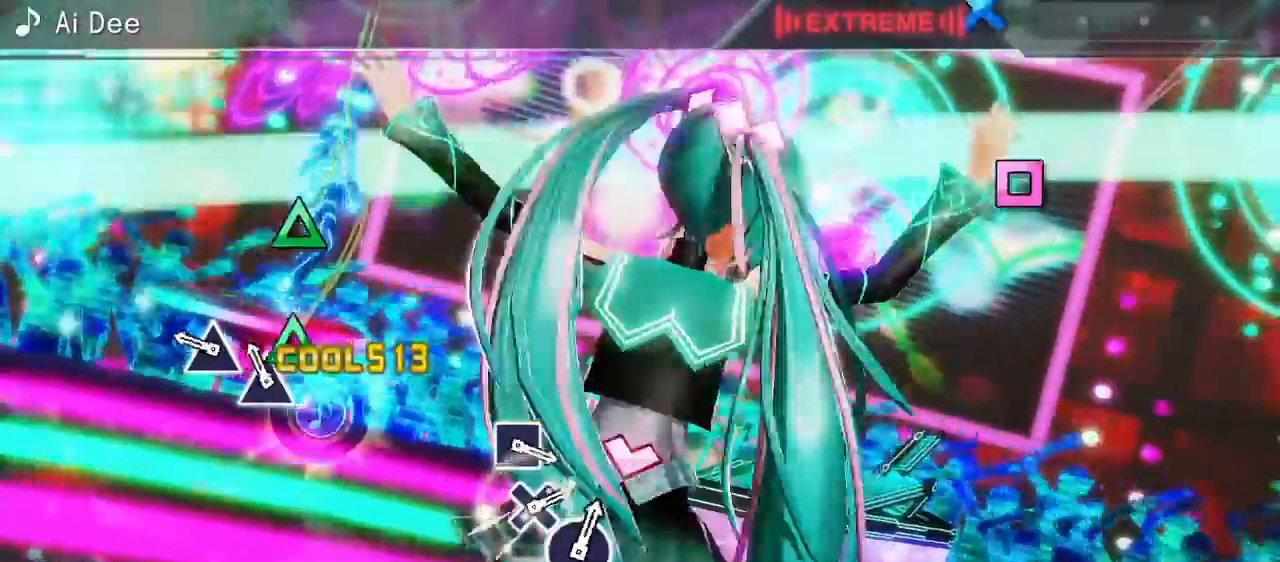
{"buttons": [], "events": [[50, "TRIANGLE", "down"], [133, "TRIANGLE", "up"], [267, "TRIANGLE", "down"], [350, "TRIANGLE", "up"]]}
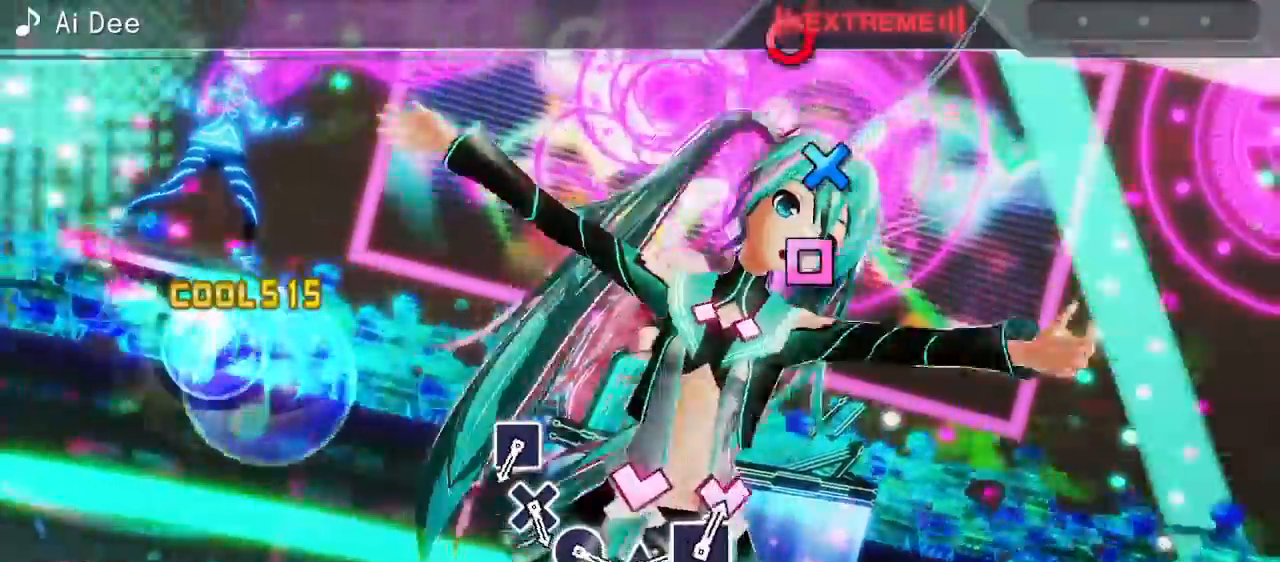
{"buttons": [], "events": []}
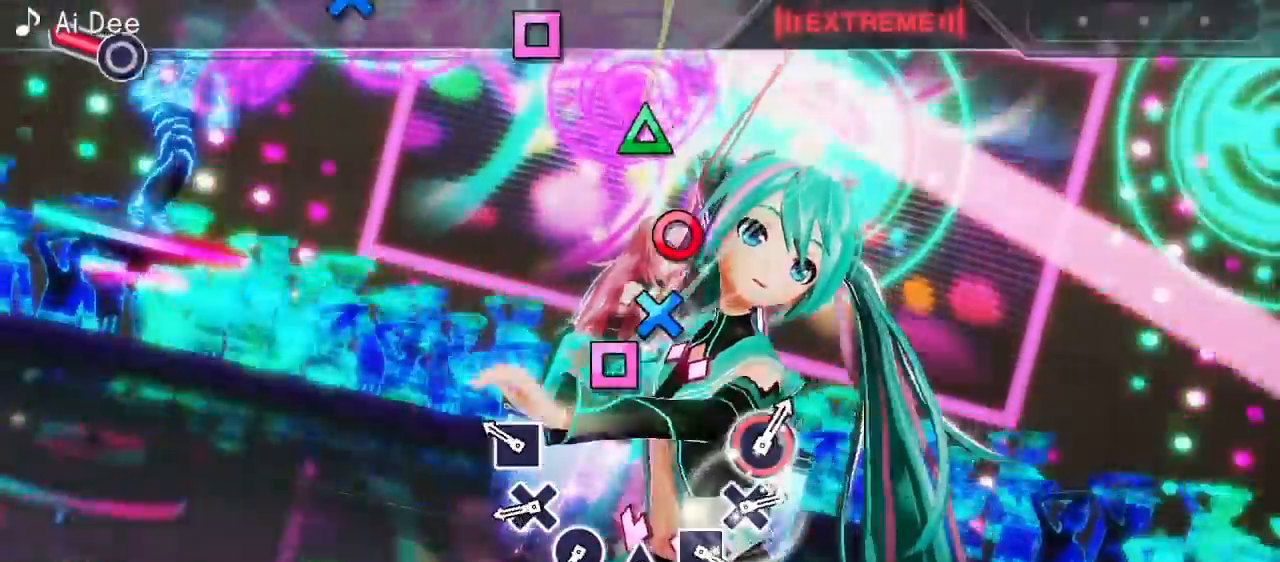
{"buttons": ["CROSS"], "events": [[217, "SQUARE", "down"], [300, "SQUARE", "up"], [467, "CROSS", "down"]]}
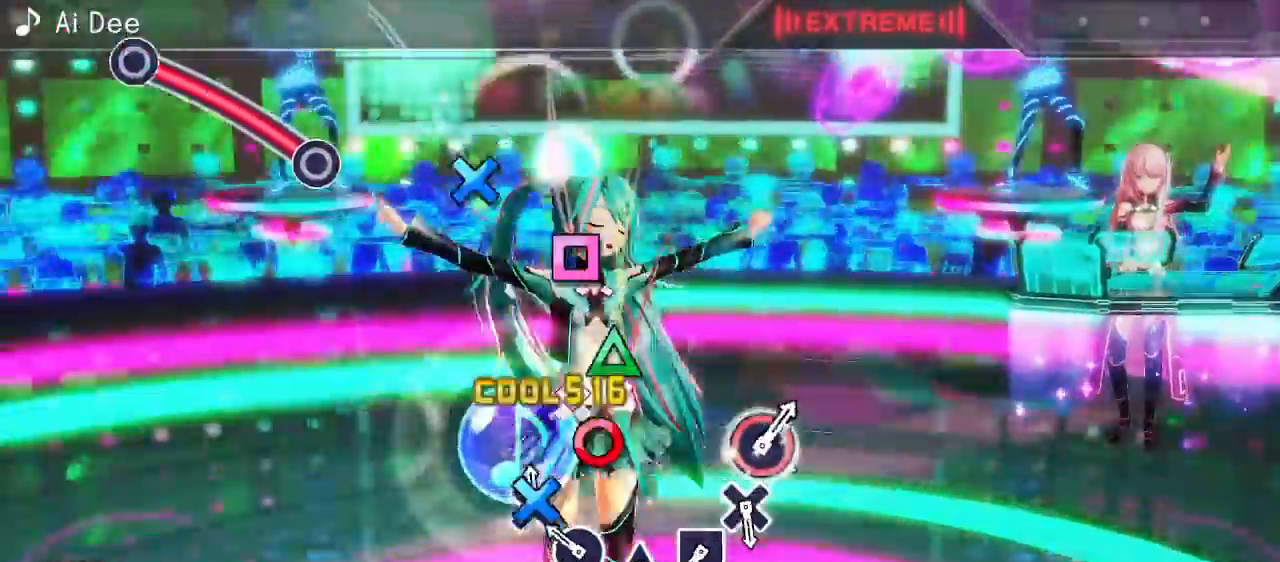
{"buttons": ["TRIANGLE"], "events": [[33, "CROSS", "up"], [217, "CIRCLE", "down"], [300, "CIRCLE", "up"], [433, "TRIANGLE", "down"]]}
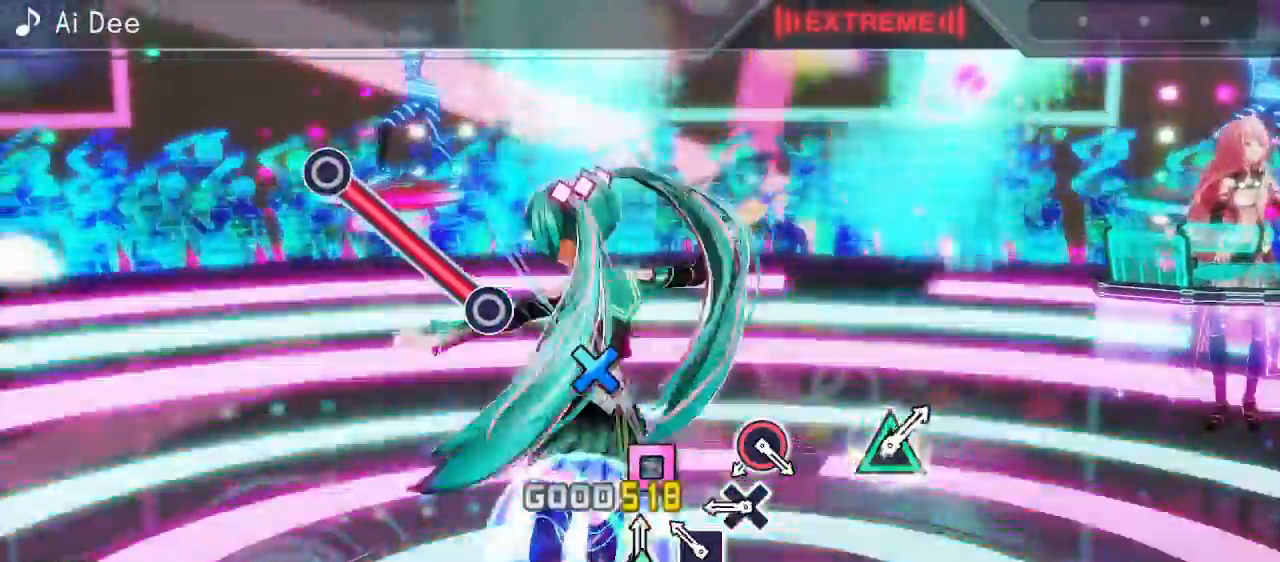
{"buttons": [], "events": [[33, "TRIANGLE", "up"], [183, "SQUARE", "down"], [283, "SQUARE", "up"], [433, "CROSS", "down"], [500, "CROSS", "up"]]}
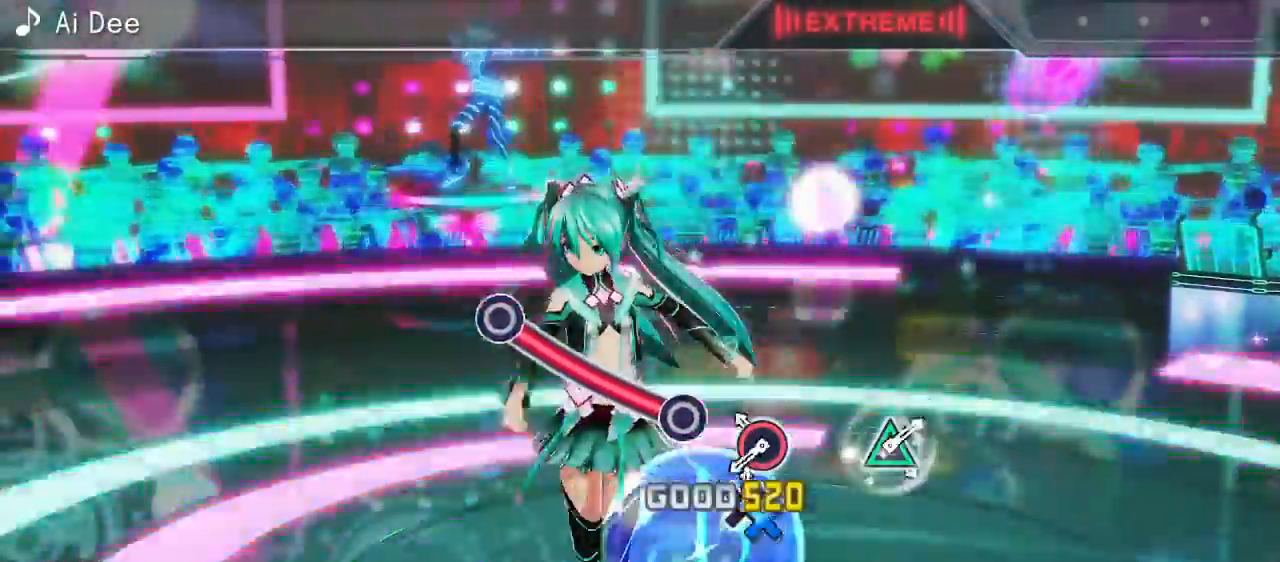
{"buttons": ["CIRCLE"], "events": [[150, "CIRCLE", "down"]]}
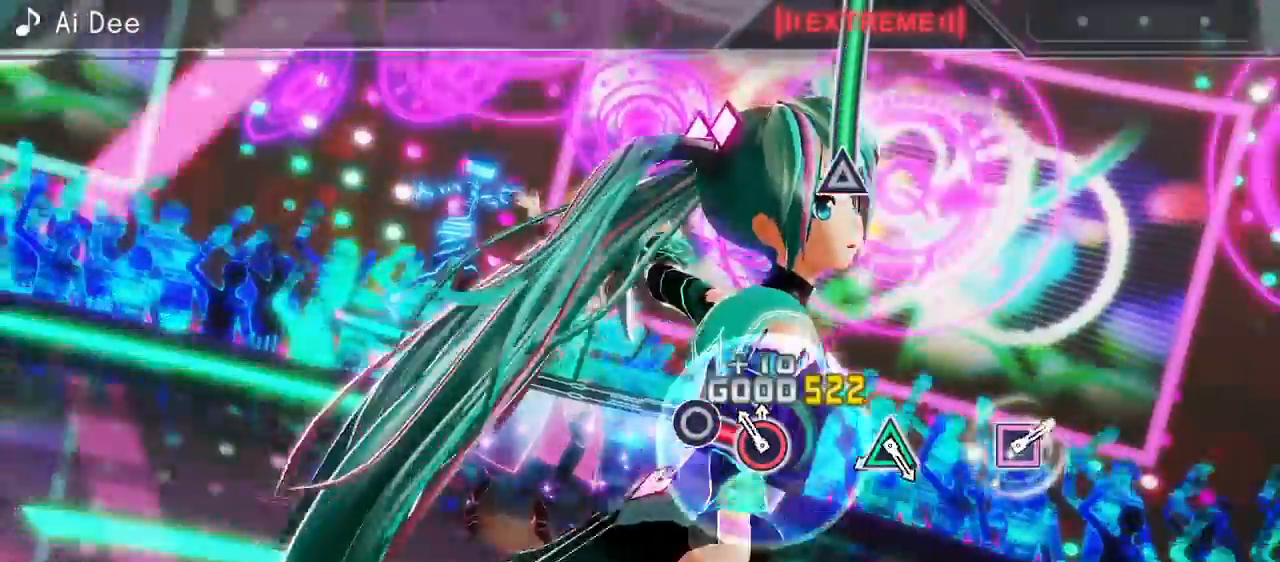
{"buttons": [], "events": [[83, "CIRCLE", "up"]]}
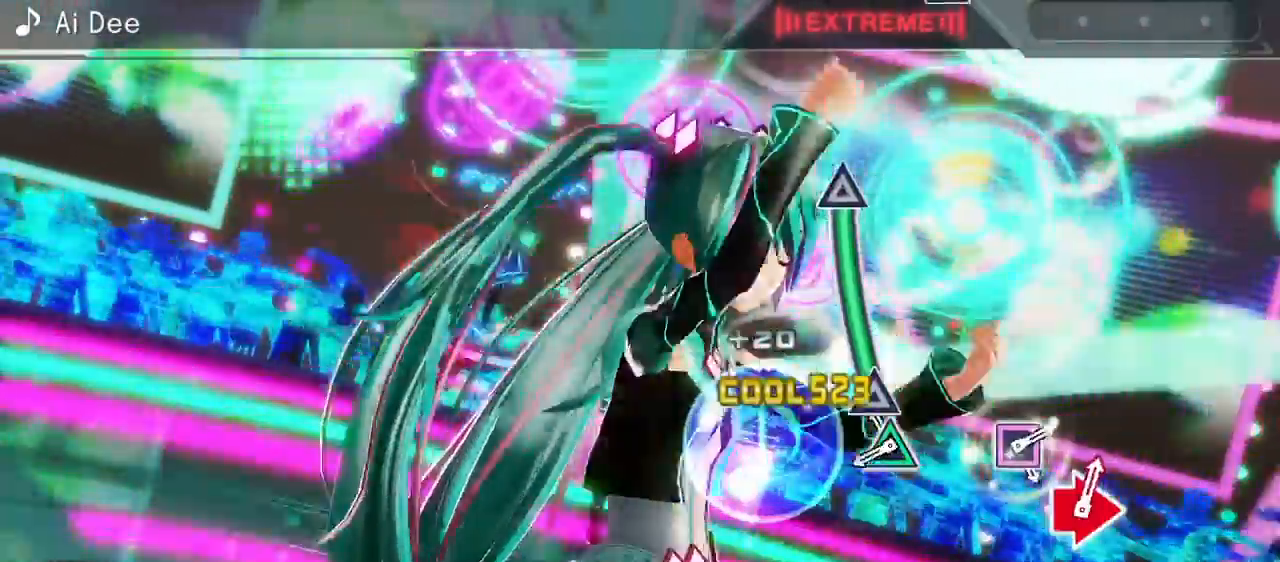
{"buttons": ["TRIANGLE"], "events": [[67, "TRIANGLE", "down"]]}
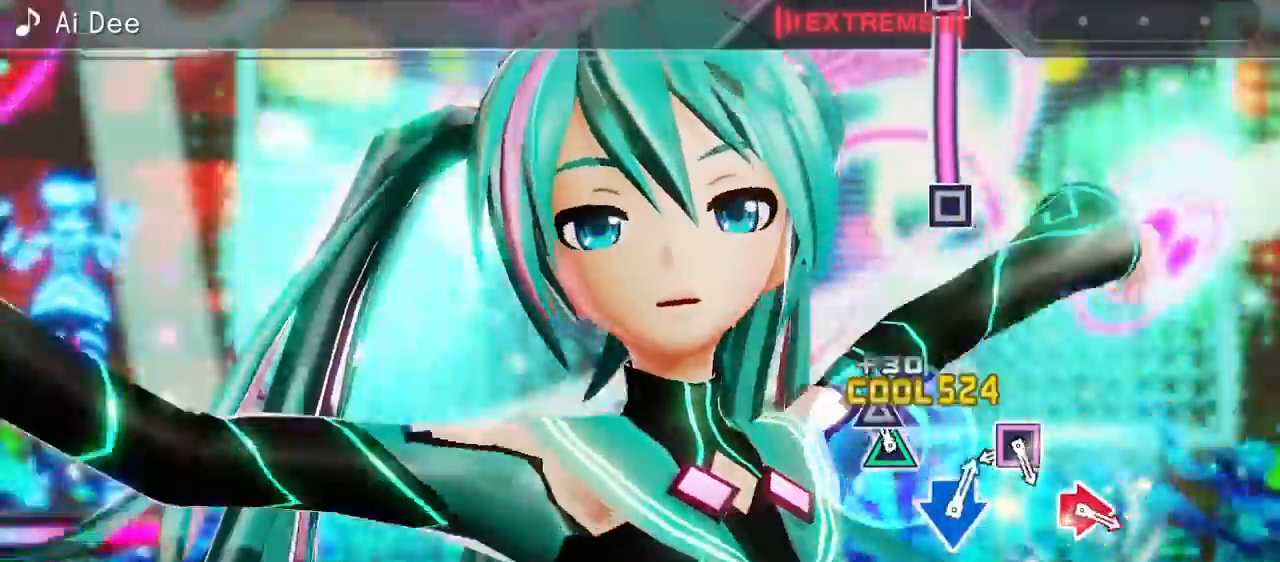
{"buttons": ["SQUARE"], "events": [[50, "TRIANGLE", "up"], [483, "SQUARE", "down"]]}
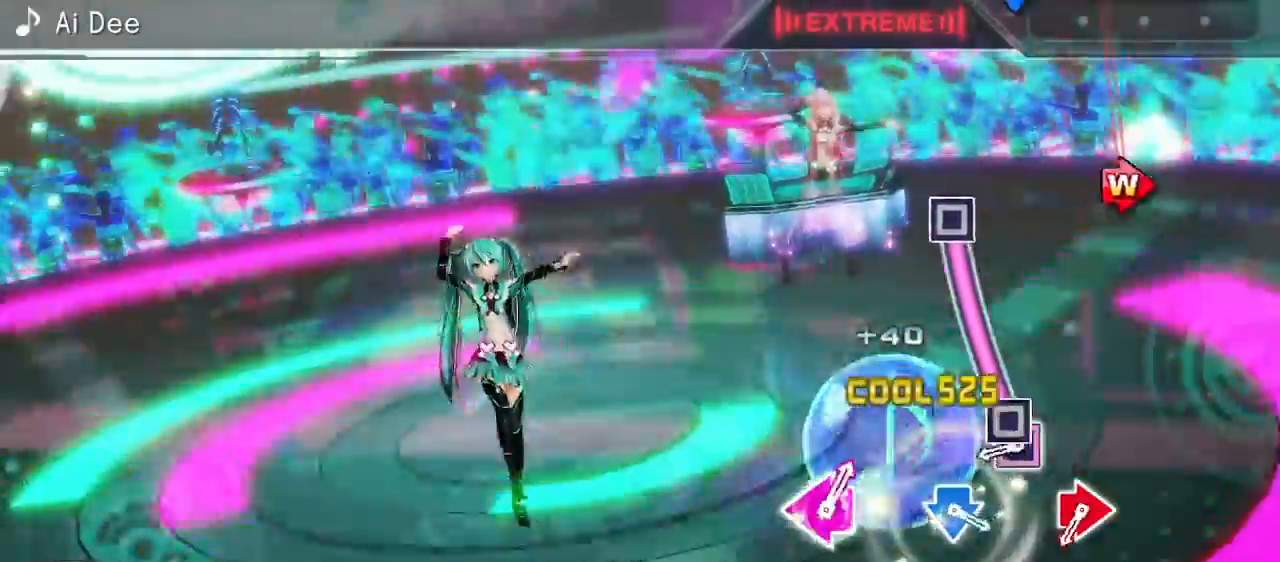
{"buttons": [], "events": [[450, "SQUARE", "up"]]}
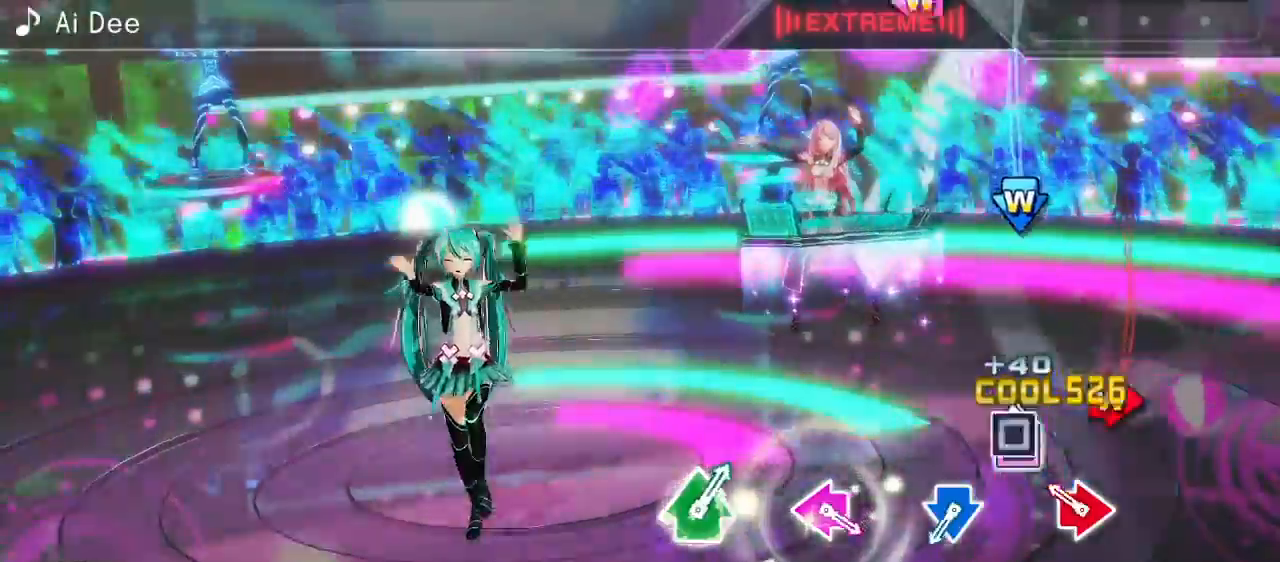
{"buttons": [], "events": [[183, "CIRCLE", "down"], [183, "DPAD_RIGHT", "down"], [300, "CIRCLE", "up"], [333, "DPAD_RIGHT", "up"]]}
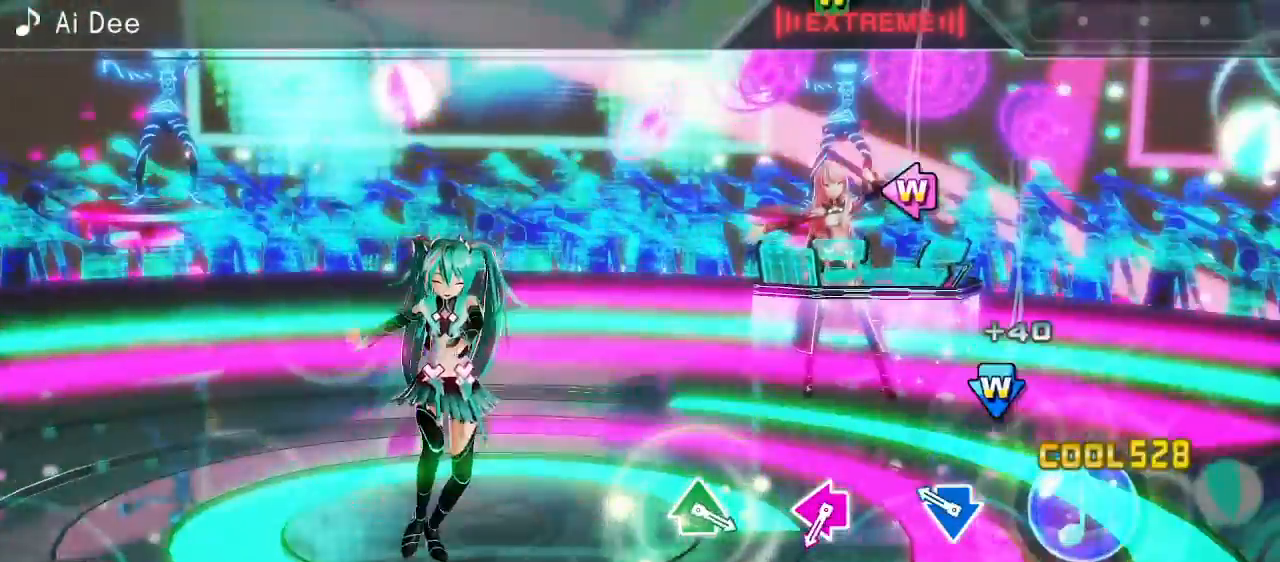
{"buttons": [], "events": [[150, "CROSS", "down"], [150, "DPAD_DOWN", "down"], [250, "CROSS", "up"], [300, "DPAD_DOWN", "up"]]}
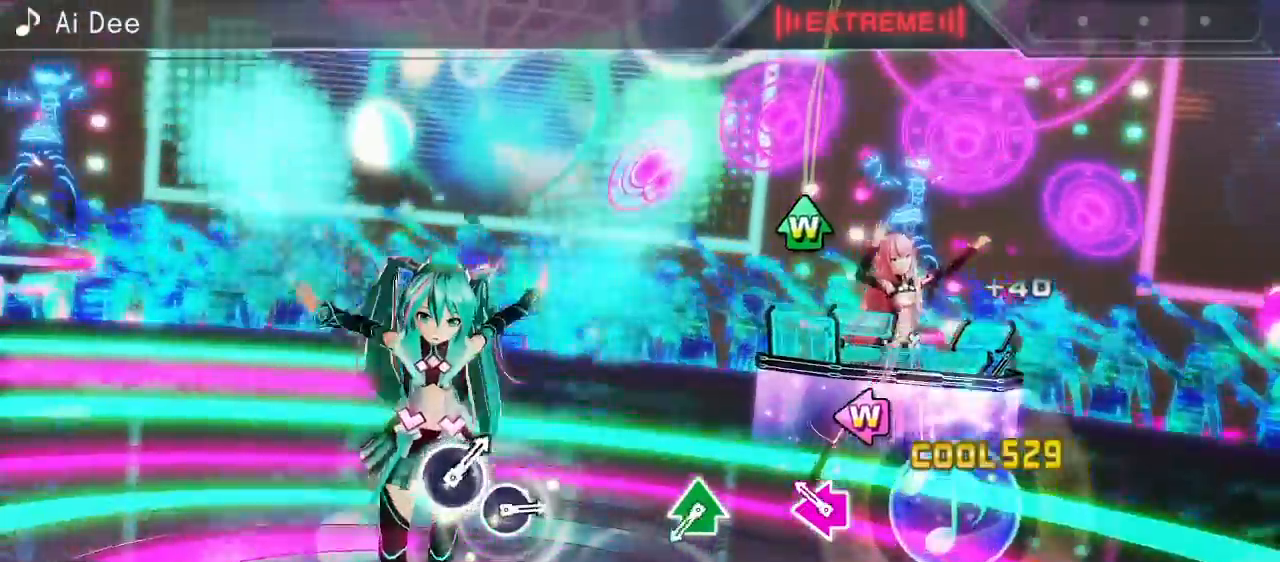
{"buttons": [], "events": [[83, "DPAD_LEFT", "down"], [100, "SQUARE", "down"], [217, "SQUARE", "up"], [267, "DPAD_LEFT", "up"]]}
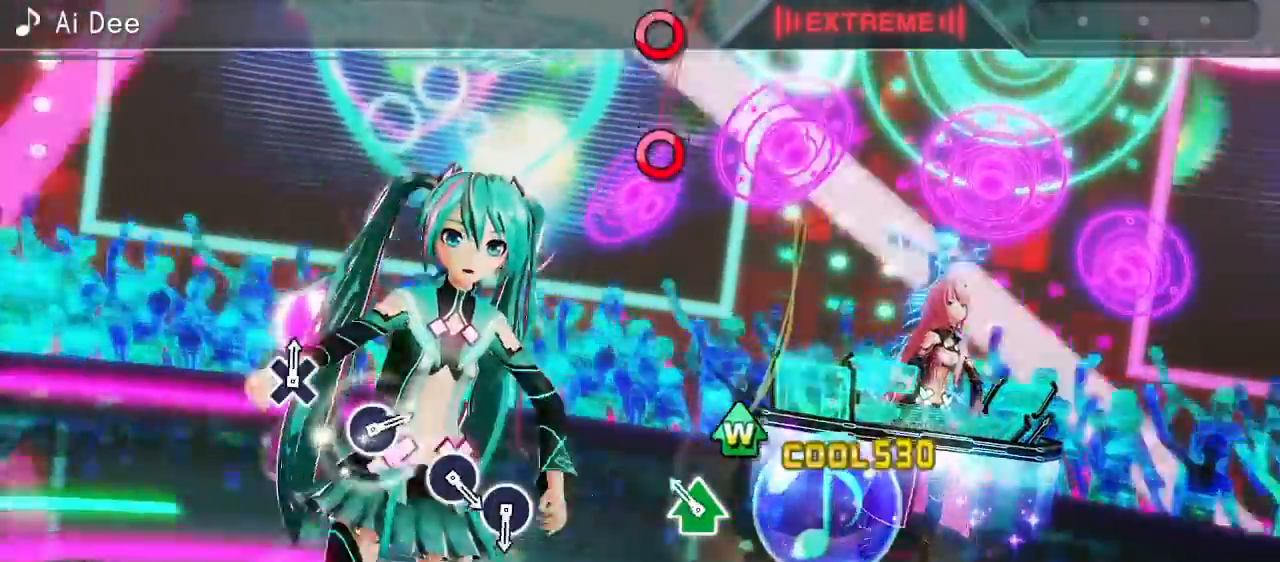
{"buttons": [], "events": [[50, "DPAD_UP", "down"], [67, "TRIANGLE", "down"], [217, "TRIANGLE", "up"], [267, "DPAD_UP", "up"]]}
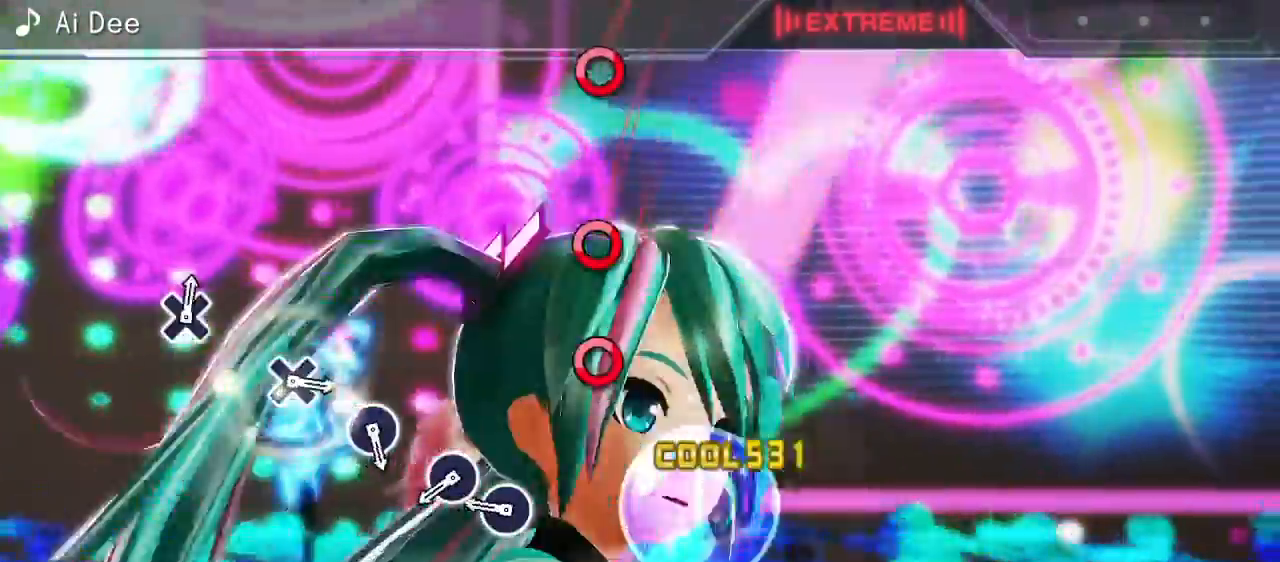
{"buttons": [], "events": [[283, "CIRCLE", "down"], [383, "CIRCLE", "up"]]}